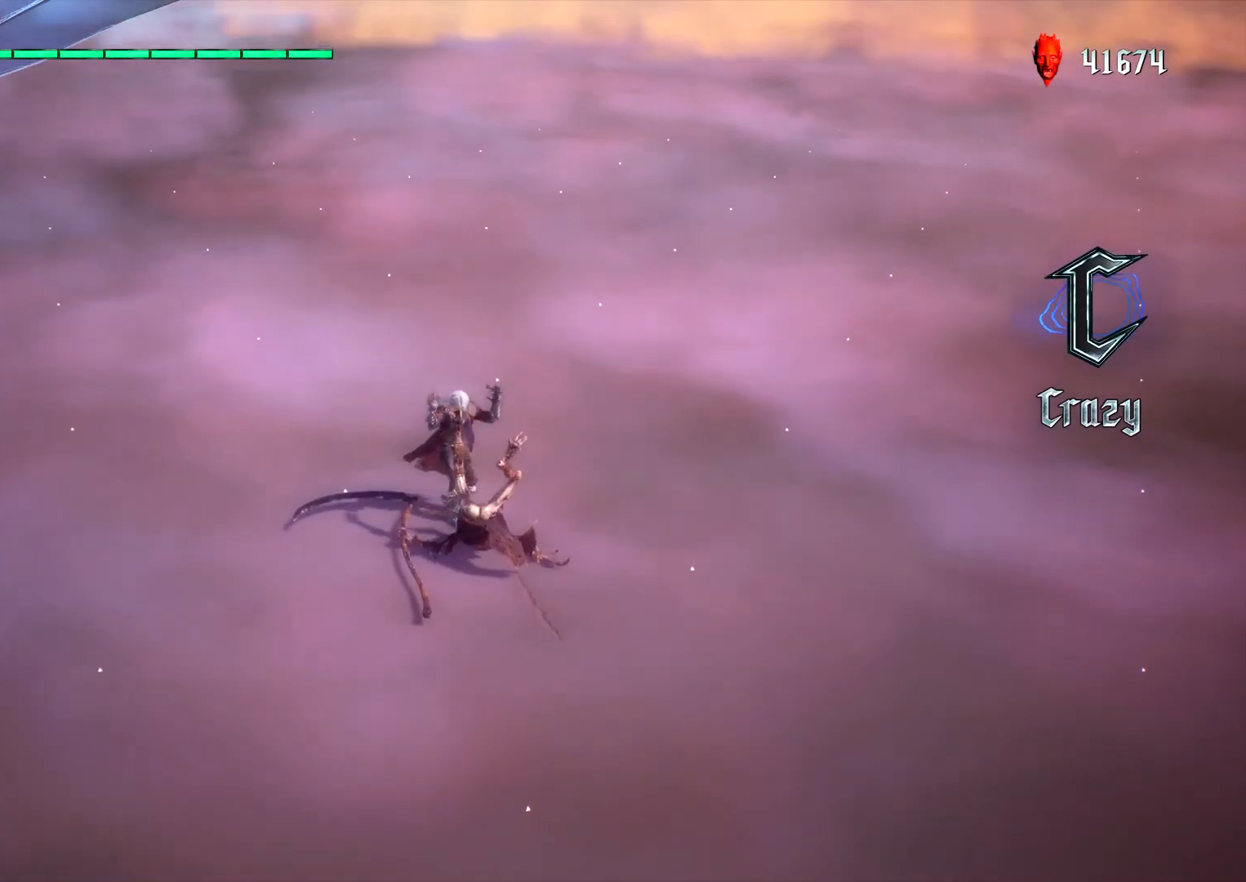
Gameplay with a controller (PlayStation layout); each line is a JSON object with the inputs held at the frame after it. "events" lists button and stick changes between this image and that frame as [ms after this image, input, new state], when the widget could be followed in between. Not read: L3 R3.
{"buttons": [], "left_stick": "down", "right_stick": "left", "events": [[150, "L1", "up"], [267, "right_stick", "left"], [400, "left_stick", "down"]]}
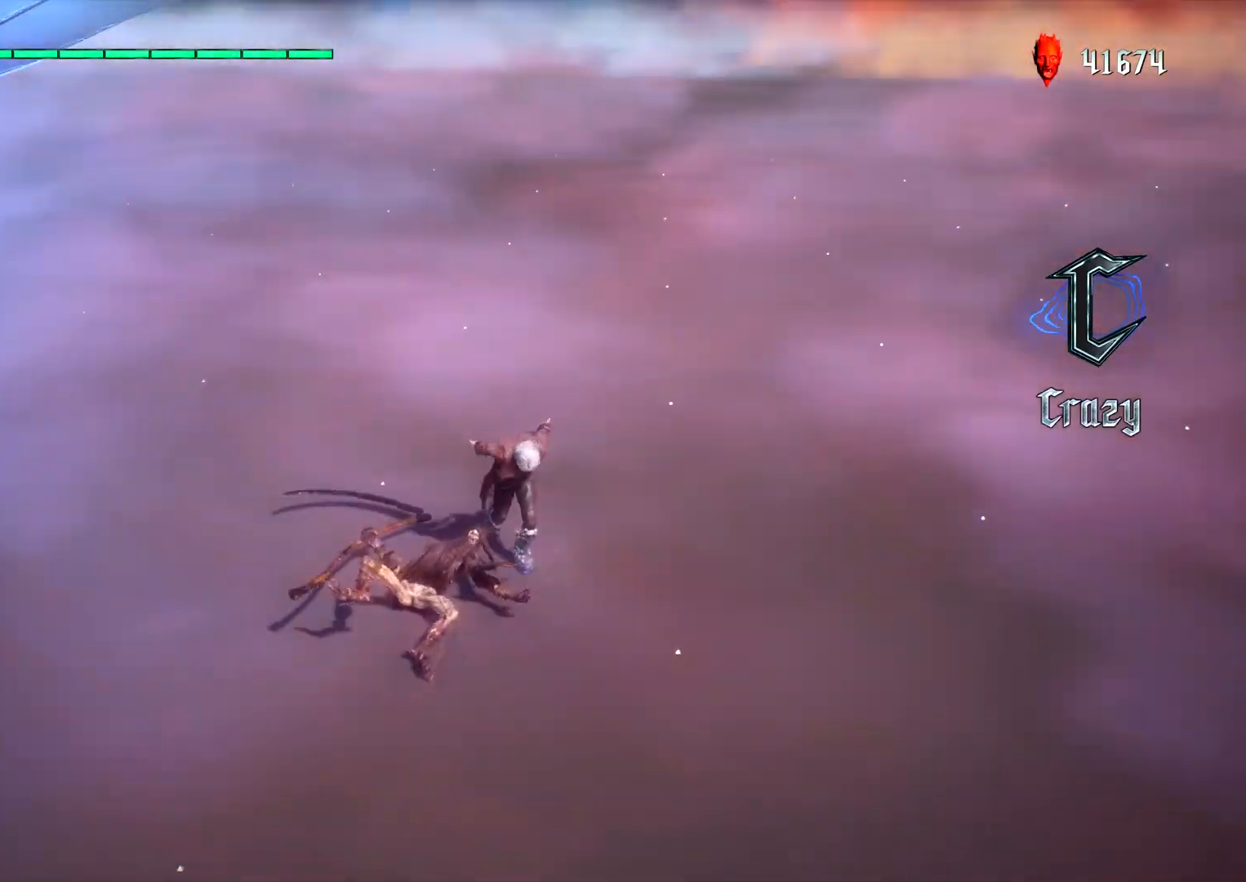
{"buttons": ["L1"], "left_stick": "center", "right_stick": "left", "events": [[167, "L1", "down"], [283, "left_stick", "center"], [283, "right_stick", "center"], [467, "right_stick", "left"]]}
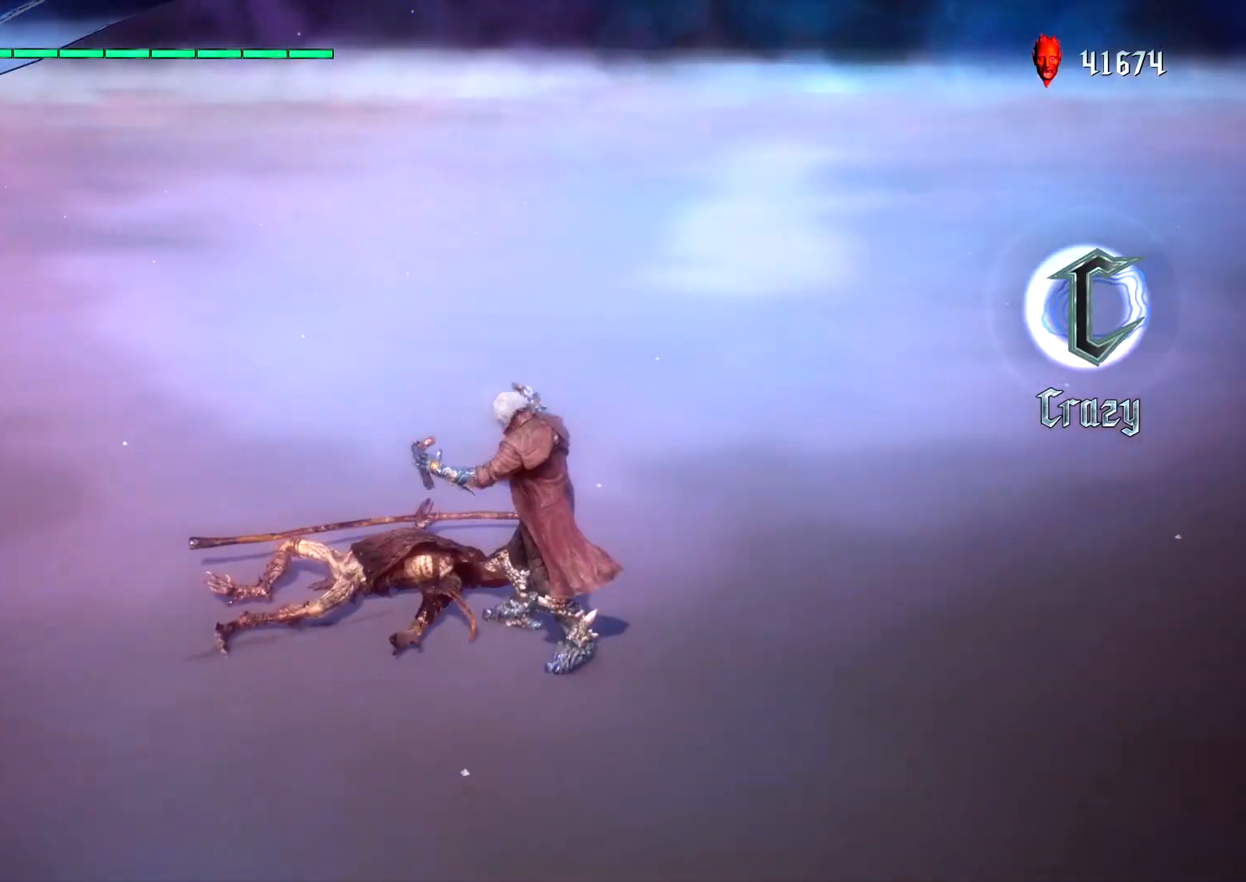
{"buttons": ["L1"], "left_stick": "center", "right_stick": "left", "events": []}
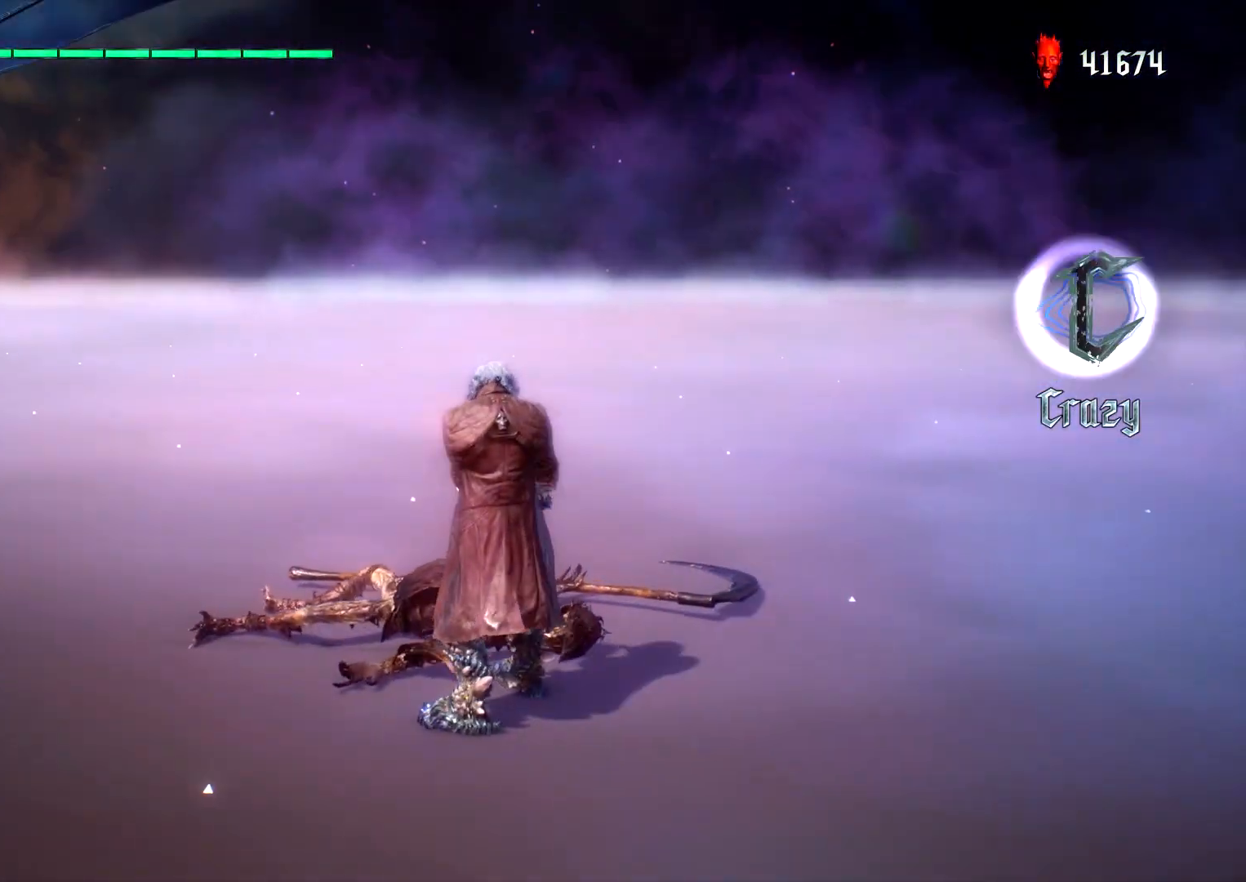
{"buttons": ["L1"], "left_stick": "center", "right_stick": "left", "events": []}
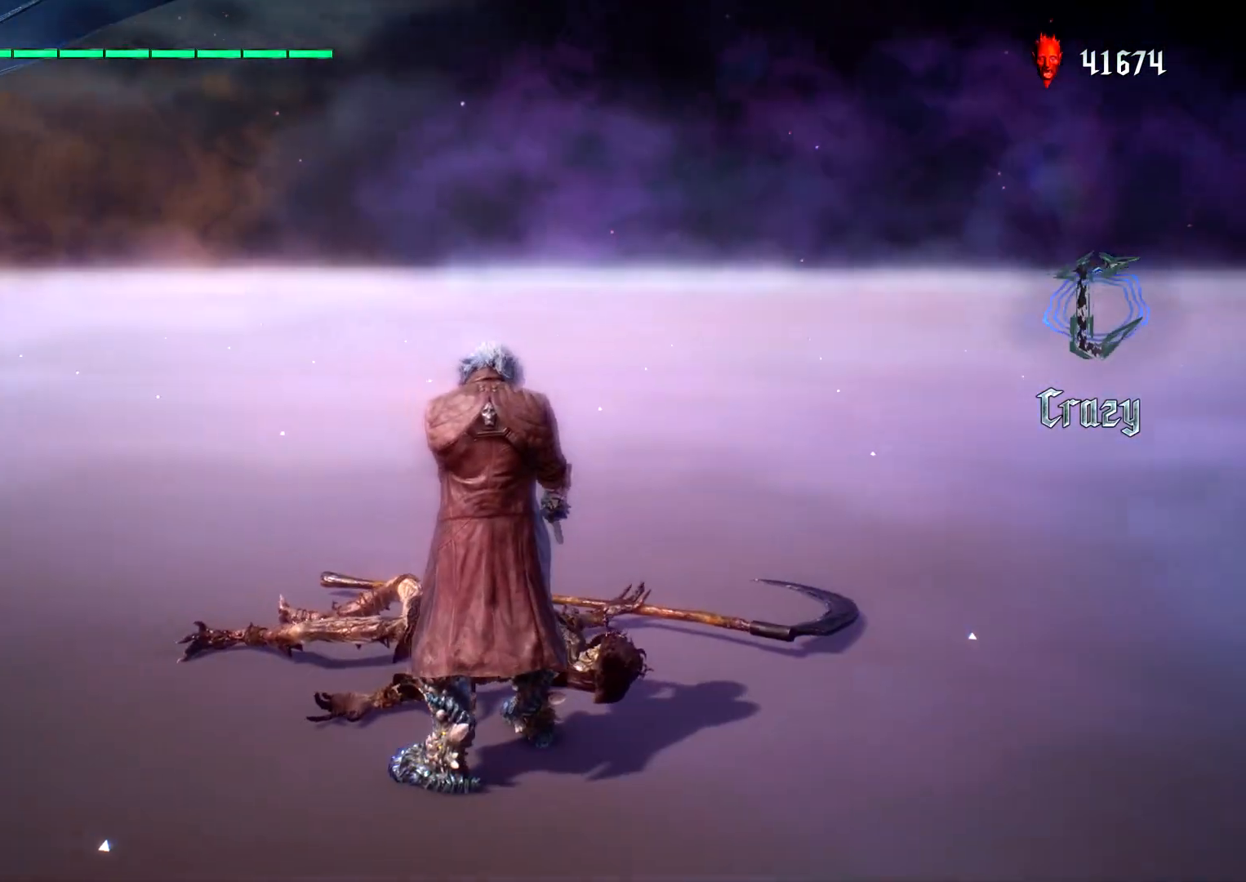
{"buttons": ["L1"], "left_stick": "center", "right_stick": "center", "events": [[17, "right_stick", "center"]]}
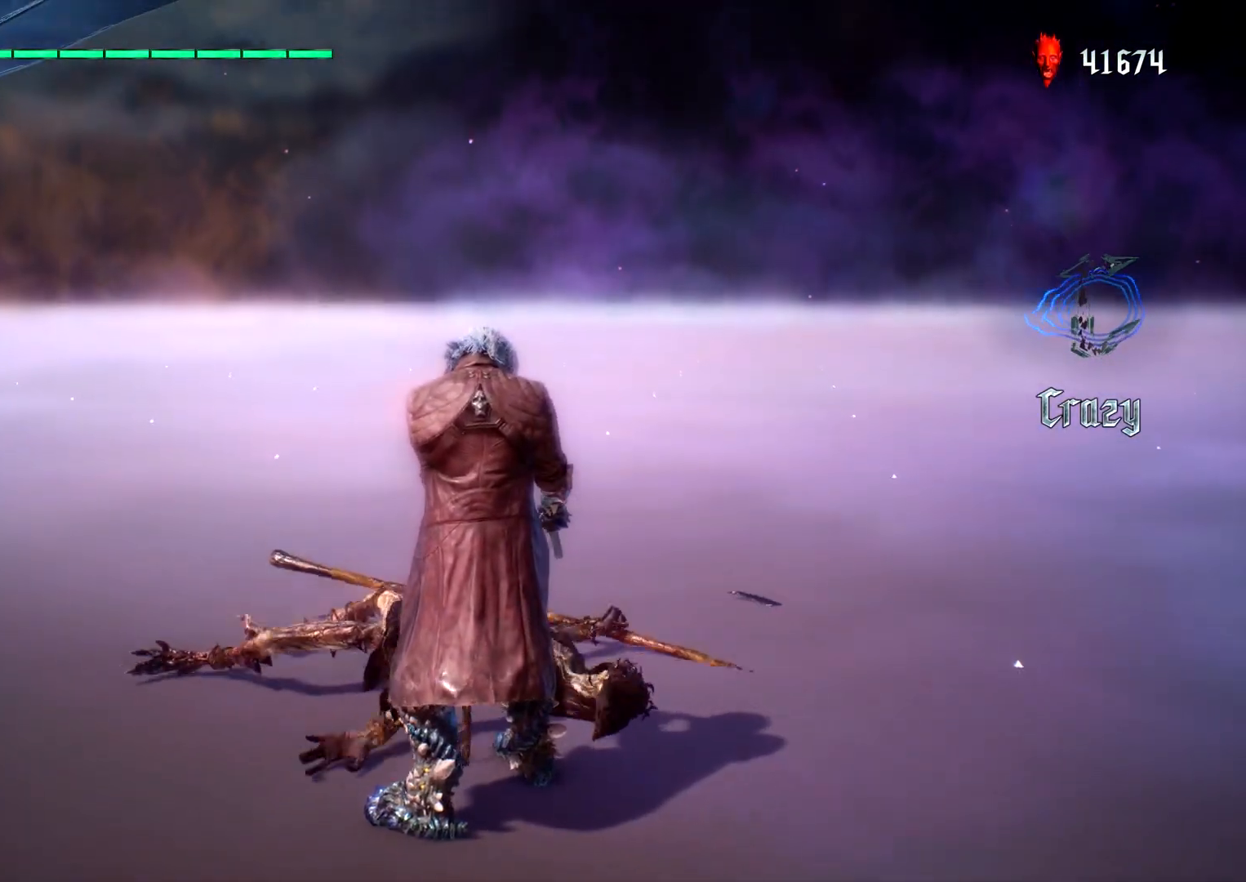
{"buttons": ["L1", "R2"], "left_stick": "center", "right_stick": "center", "events": [[367, "R2", "down"]]}
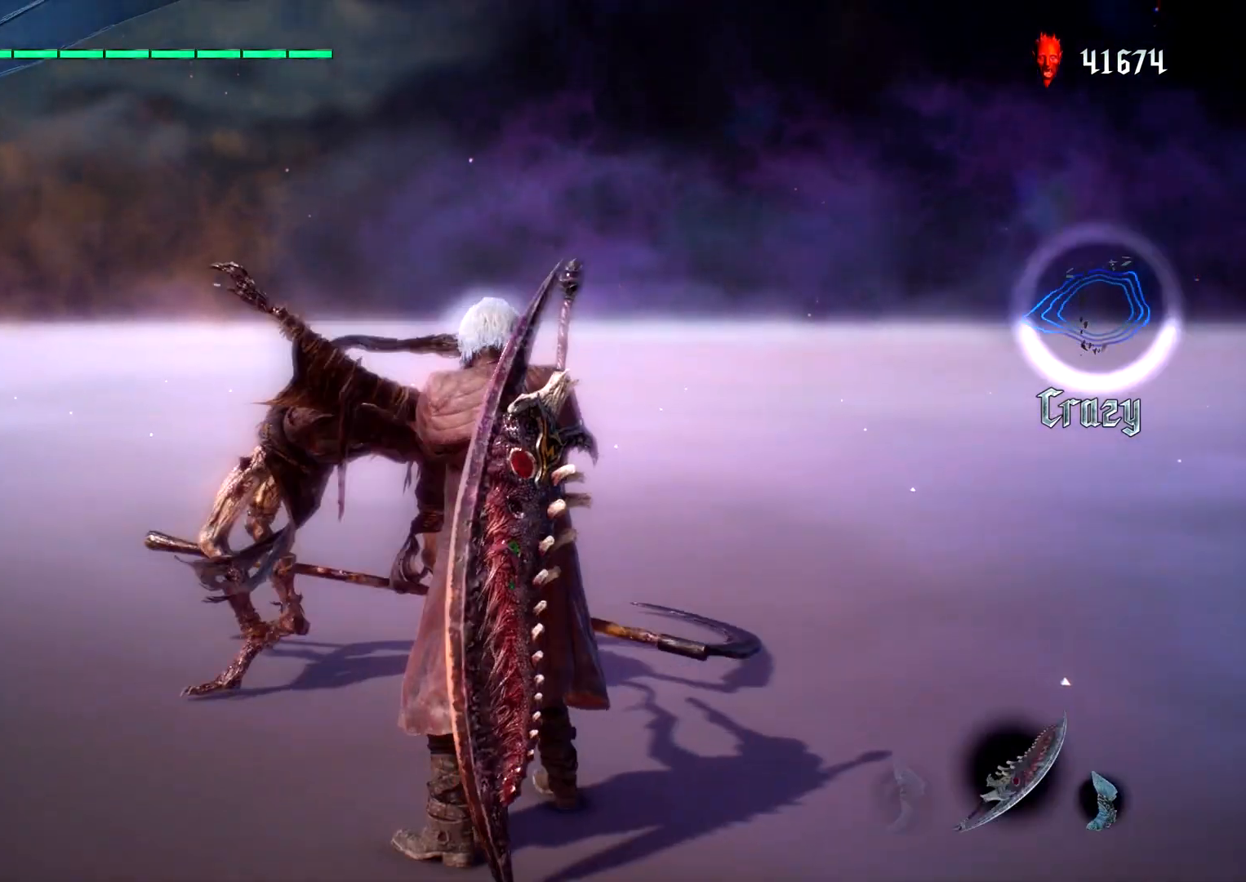
{"buttons": ["L1"], "left_stick": "up", "right_stick": "left", "events": [[17, "R2", "up"], [167, "right_stick", "left"], [217, "left_stick", "up"], [300, "right_stick", "center"], [483, "right_stick", "left"]]}
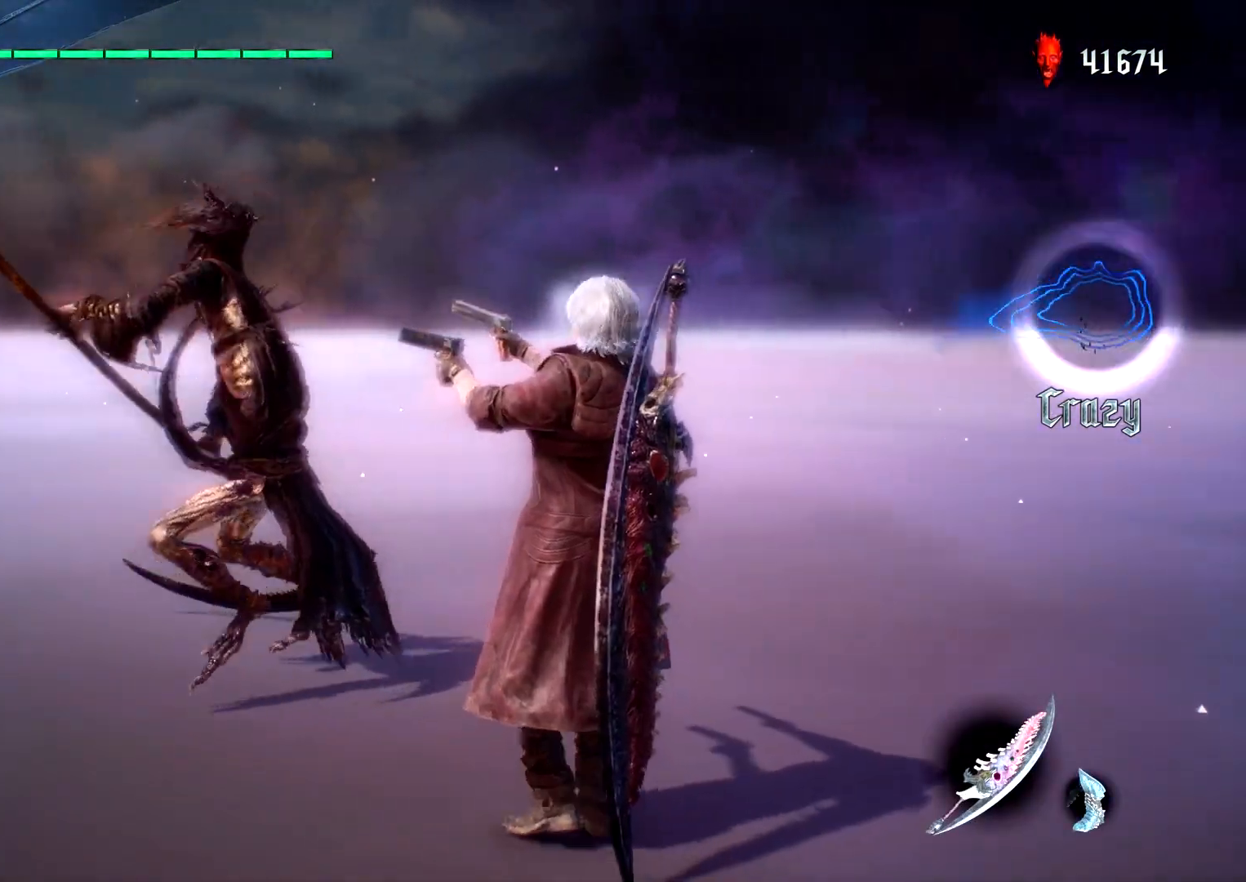
{"buttons": ["L1"], "left_stick": "down", "right_stick": "center", "events": [[17, "left_stick", "center"], [133, "right_stick", "center"], [250, "left_stick", "down"], [333, "TRIANGLE", "down"], [450, "TRIANGLE", "up"]]}
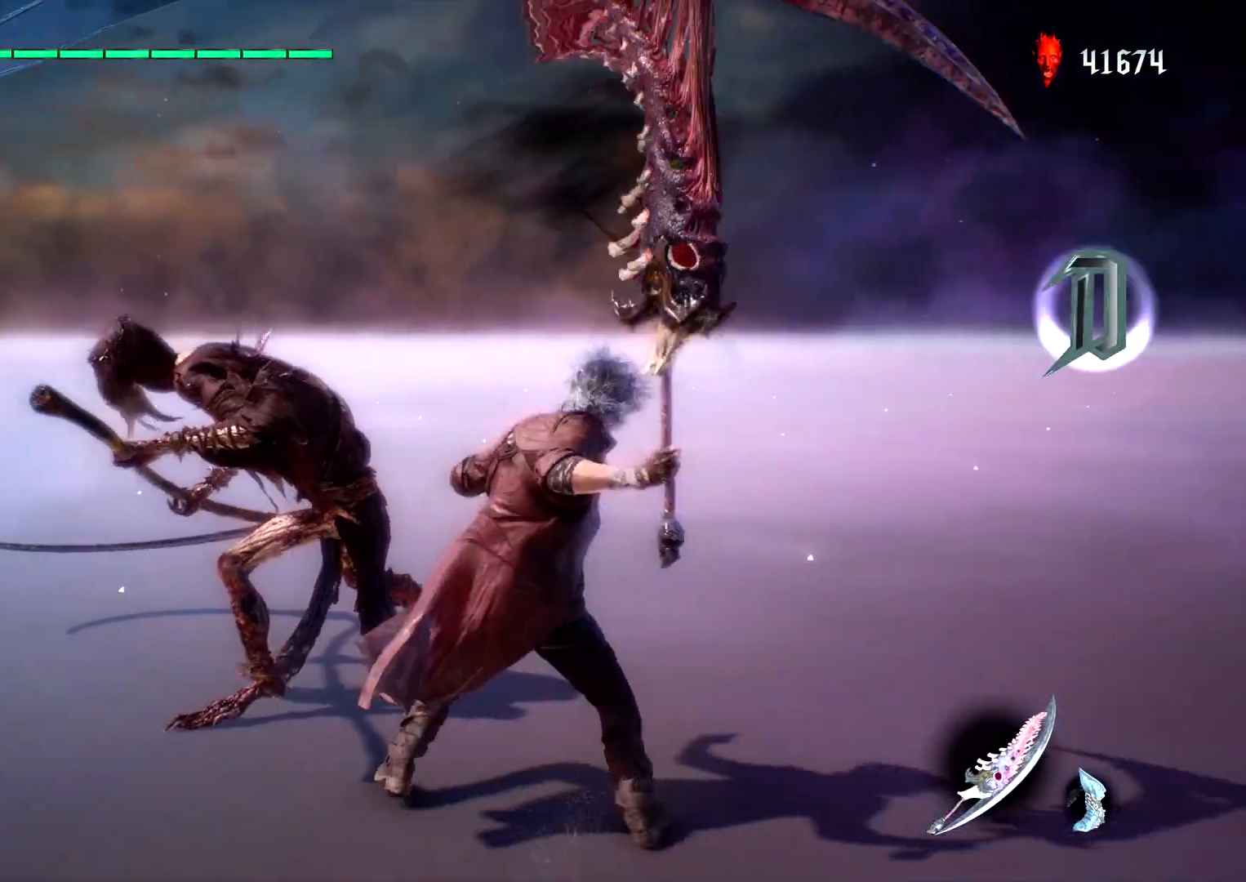
{"buttons": ["L1"], "left_stick": "center", "right_stick": "center", "events": [[17, "left_stick", "center"], [117, "right_stick", "left"], [283, "right_stick", "center"], [350, "DPAD_RIGHT", "down"], [433, "DPAD_RIGHT", "up"]]}
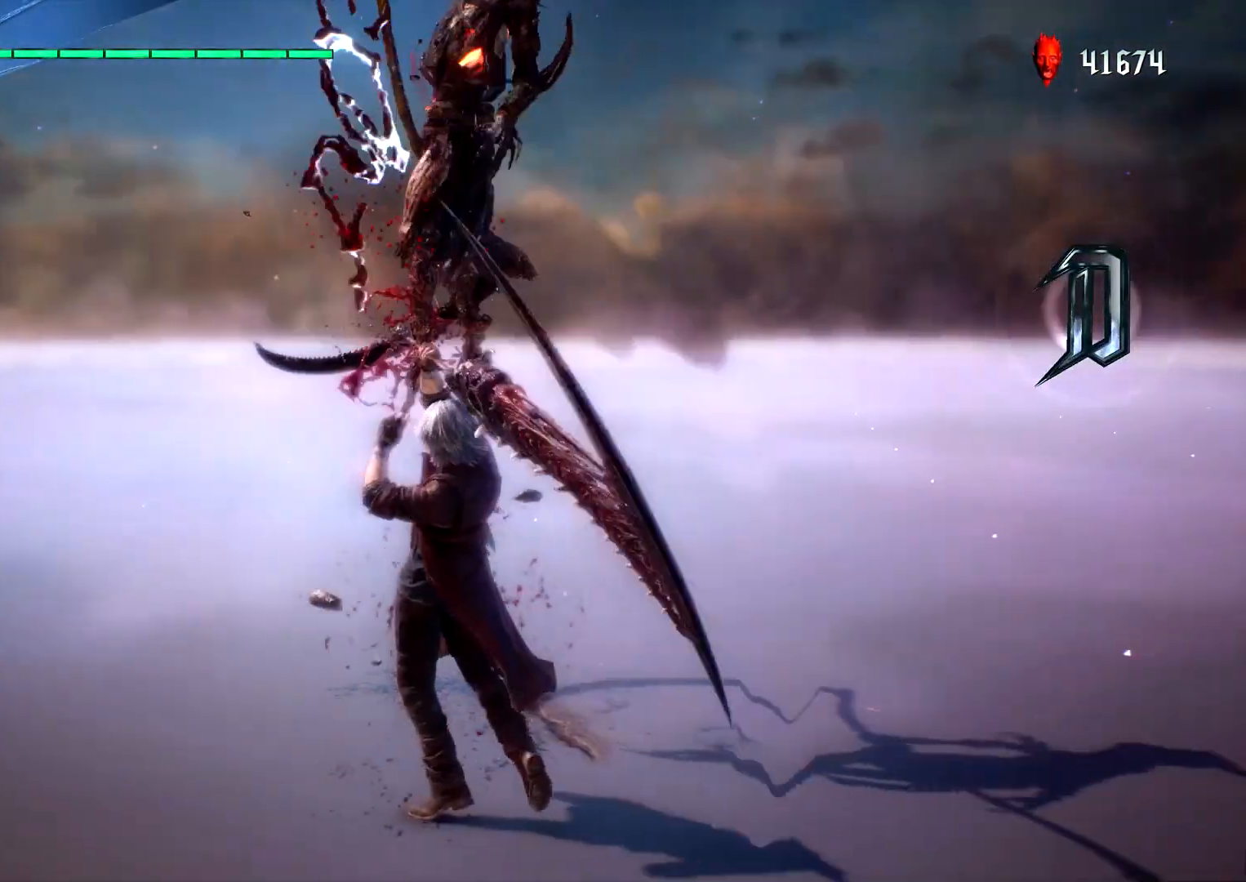
{"buttons": ["L1"], "left_stick": "center", "right_stick": "center", "events": [[417, "CIRCLE", "down"], [500, "CIRCLE", "up"]]}
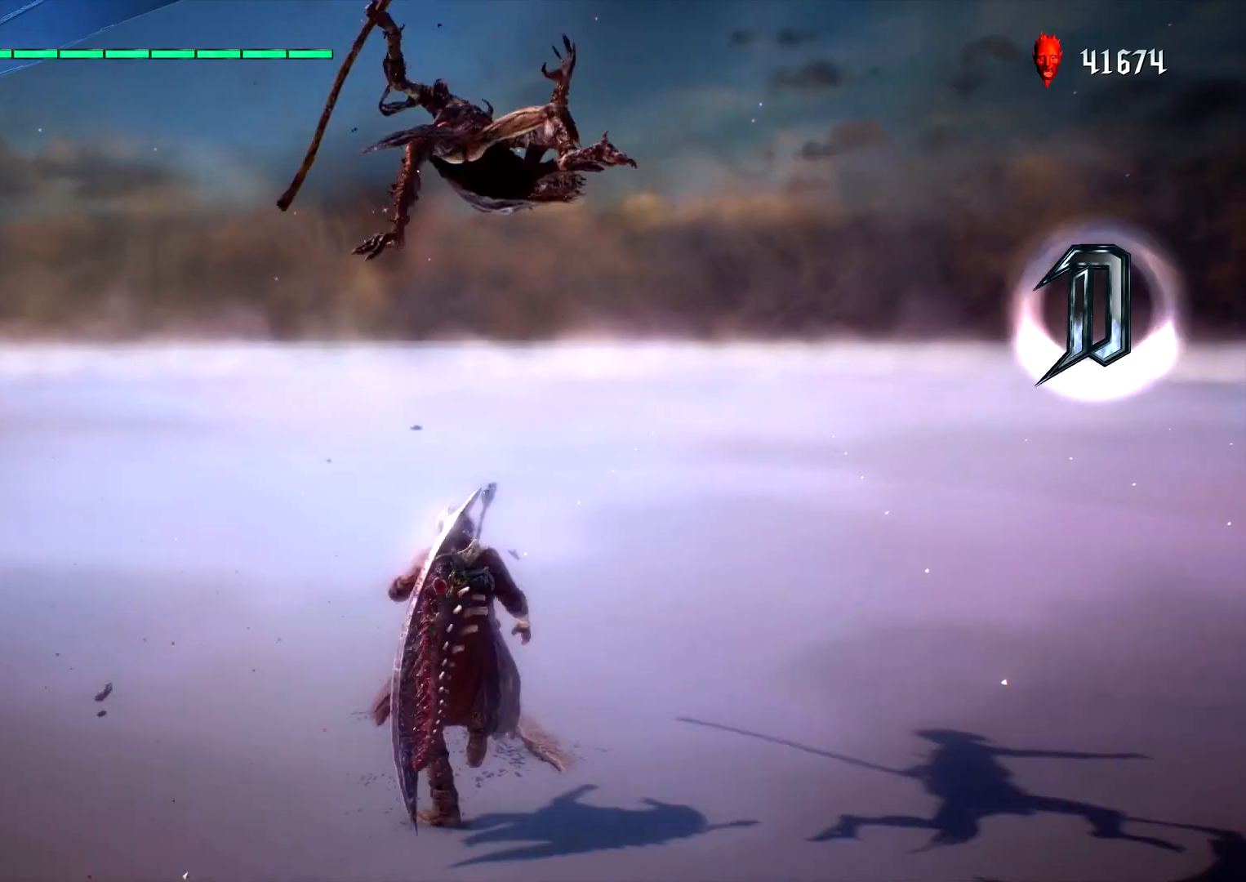
{"buttons": ["CIRCLE", "L1"], "left_stick": "up", "right_stick": "center", "events": [[67, "DPAD_UP", "down"], [150, "DPAD_UP", "up"], [300, "left_stick", "up"], [450, "CIRCLE", "down"]]}
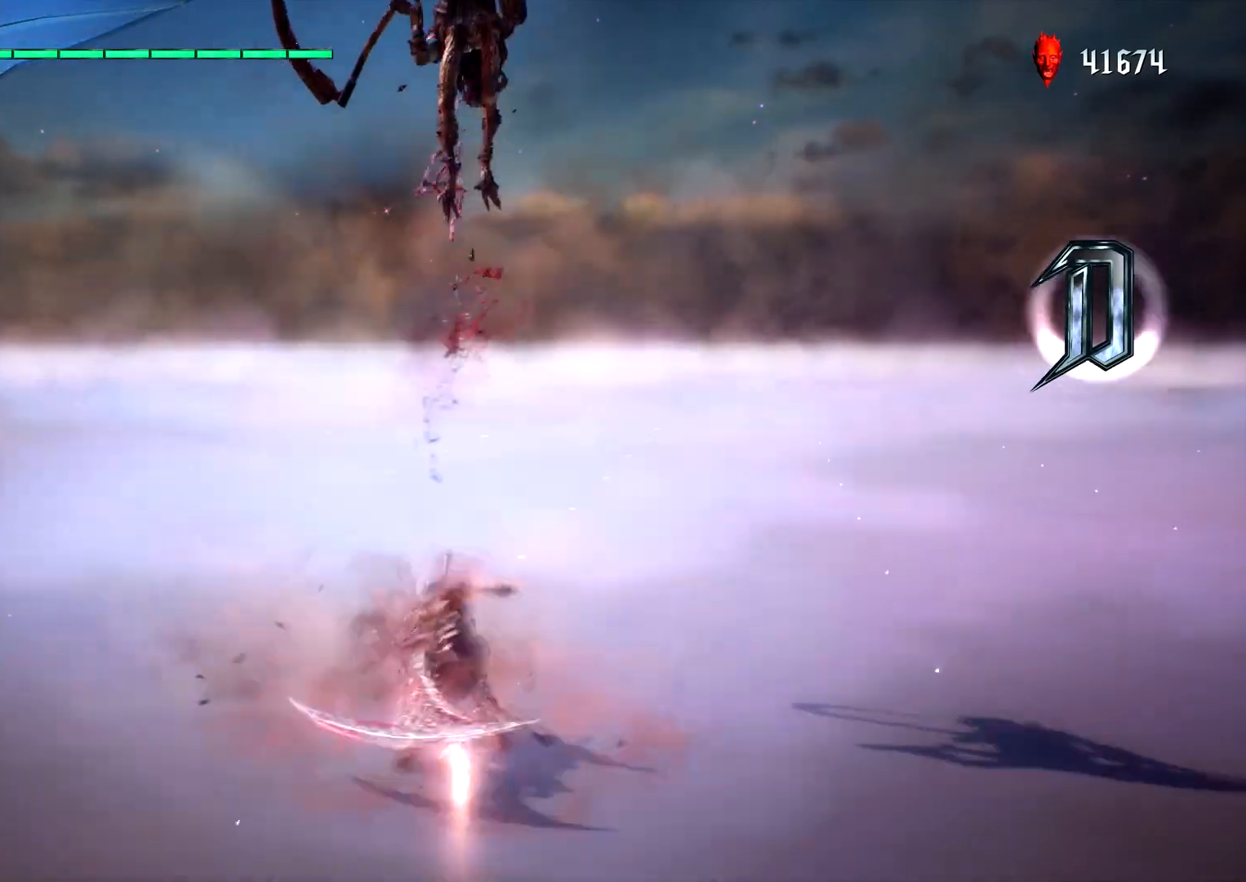
{"buttons": ["CIRCLE", "L1", "R2"], "left_stick": "center", "right_stick": "center", "events": [[17, "CIRCLE", "up"], [50, "left_stick", "center"], [100, "CIRCLE", "down"], [167, "CIRCLE", "up"], [233, "DPAD_RIGHT", "down"], [333, "DPAD_RIGHT", "up"], [367, "R2", "down"], [483, "CIRCLE", "down"]]}
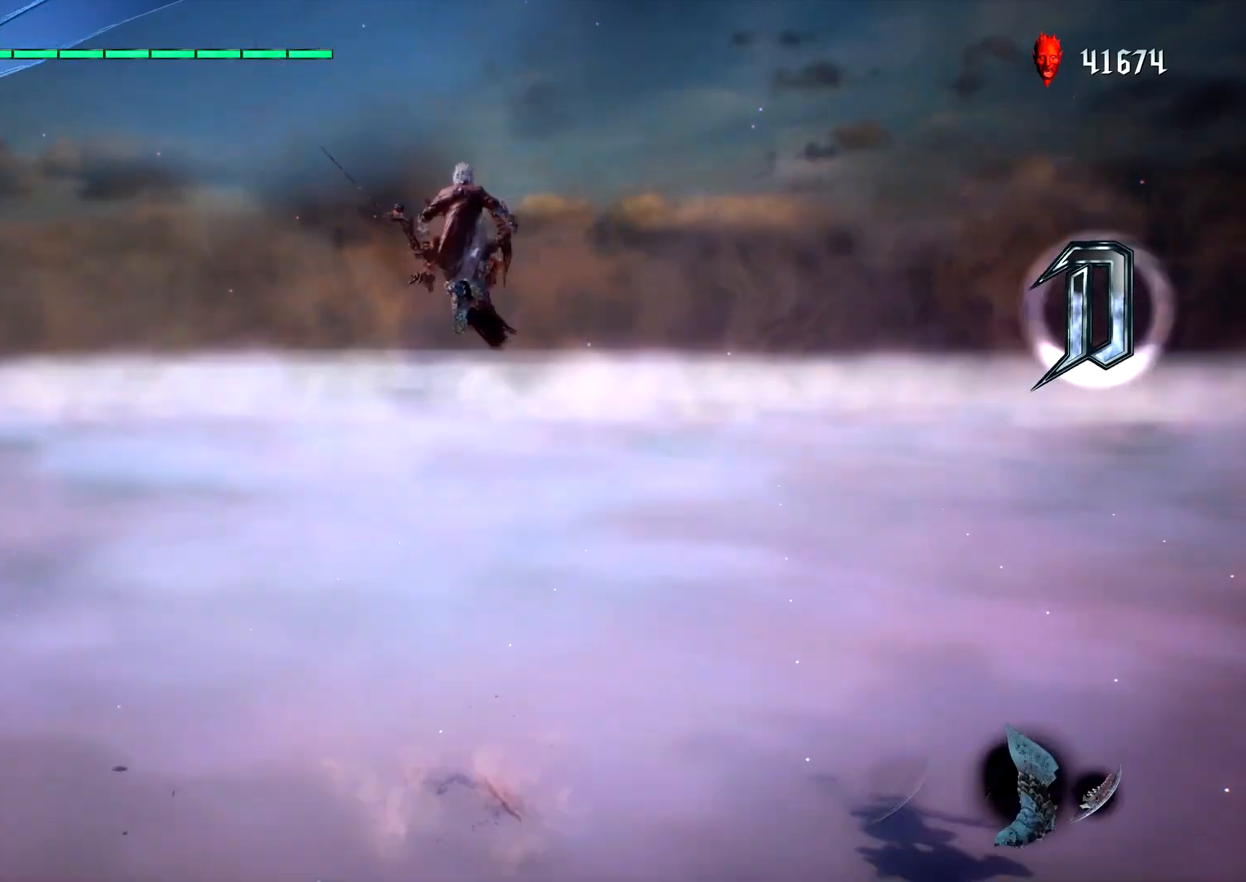
{"buttons": ["CIRCLE", "L1"], "left_stick": "center", "right_stick": "center", "events": [[50, "CIRCLE", "up"], [83, "R2", "up"], [367, "CROSS", "down"], [467, "CIRCLE", "down"], [467, "CROSS", "up"]]}
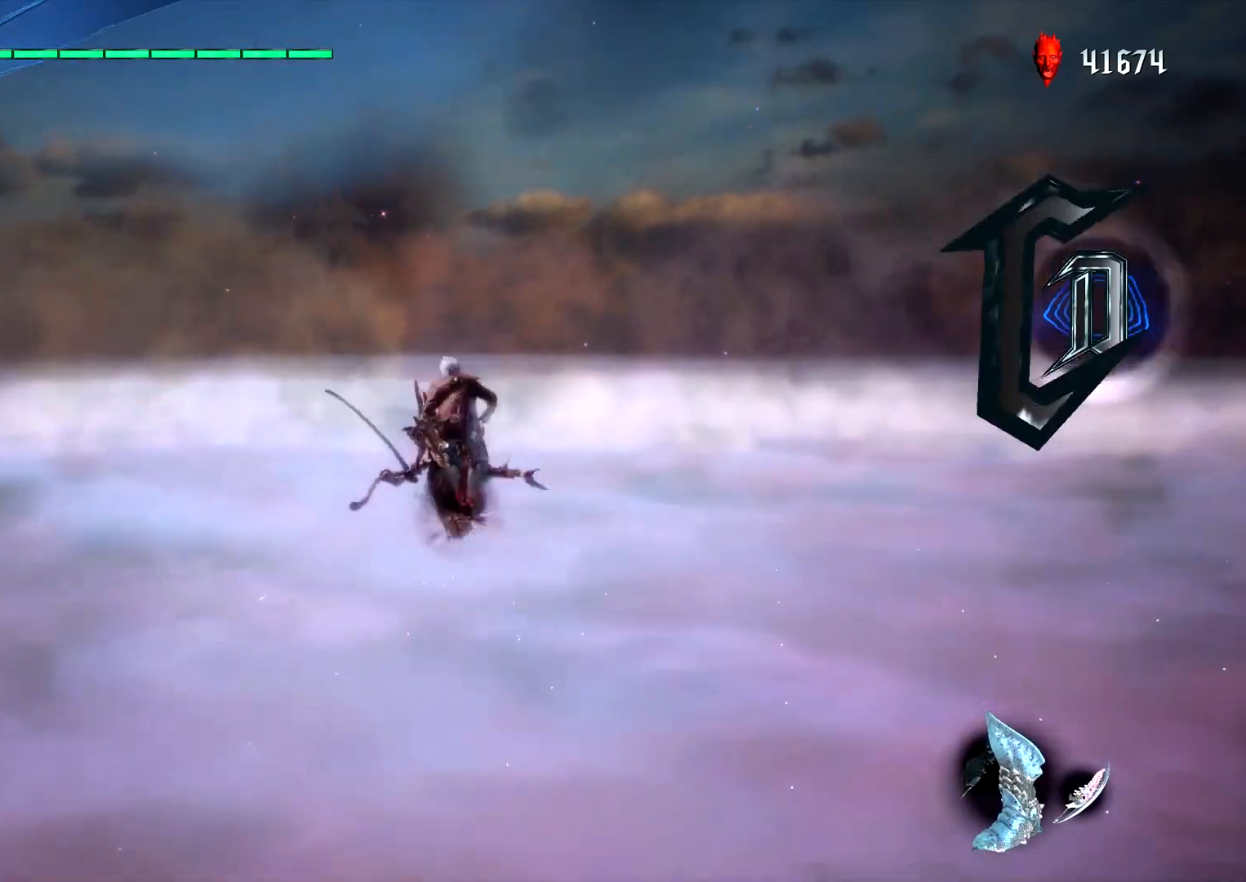
{"buttons": ["L1", "DPAD_UP"], "left_stick": "center", "right_stick": "center", "events": [[67, "CIRCLE", "up"], [500, "DPAD_UP", "down"]]}
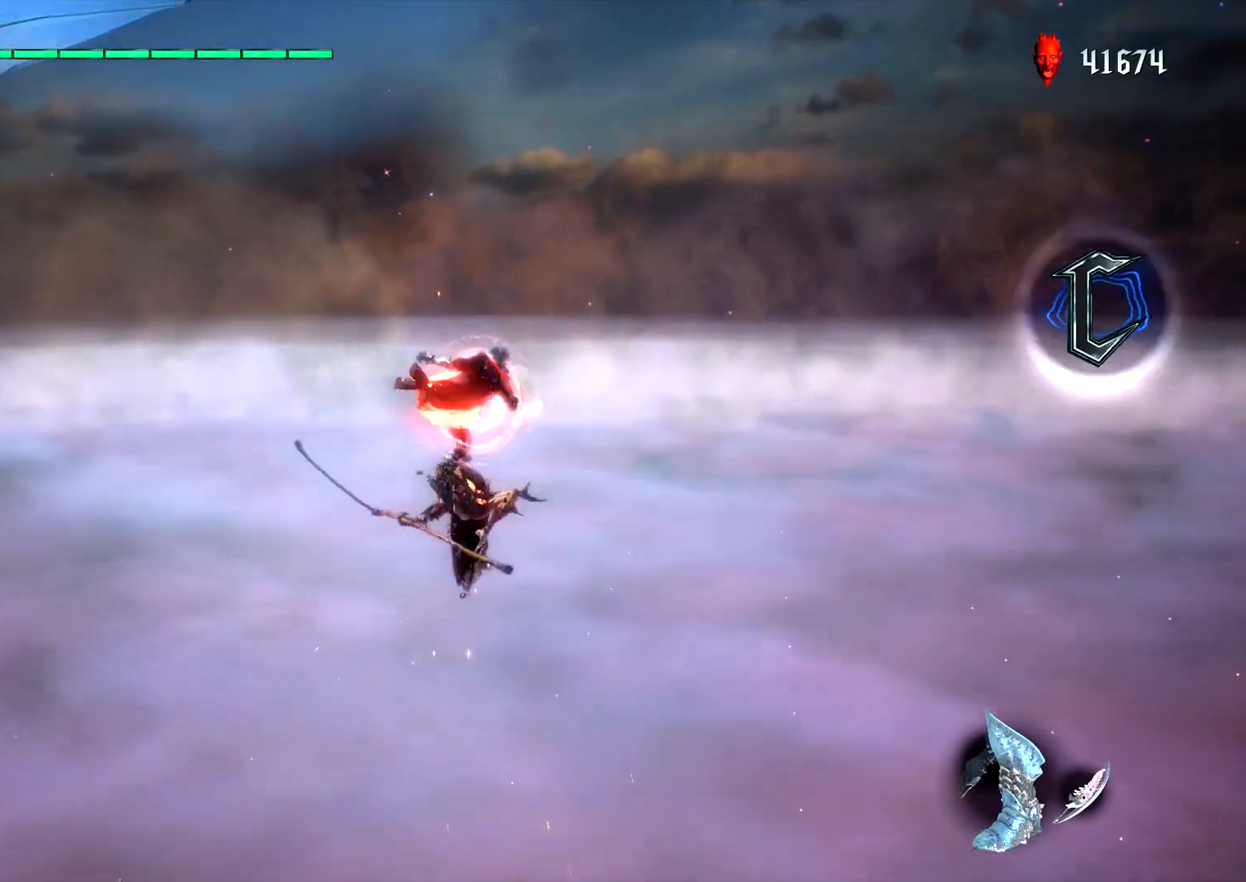
{"buttons": [], "left_stick": "center", "right_stick": "center", "events": [[83, "DPAD_UP", "up"], [250, "L1", "up"]]}
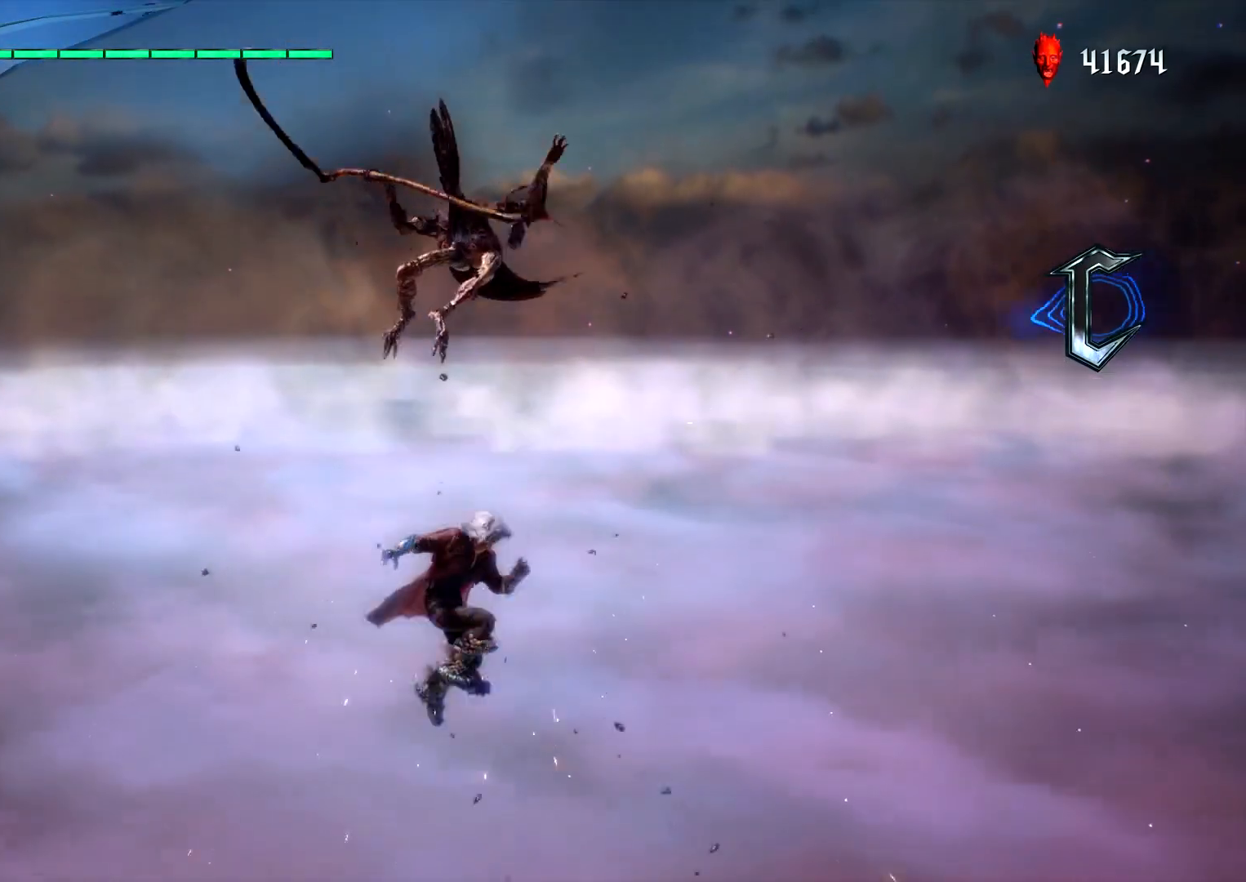
{"buttons": [], "left_stick": "center", "right_stick": "center", "events": []}
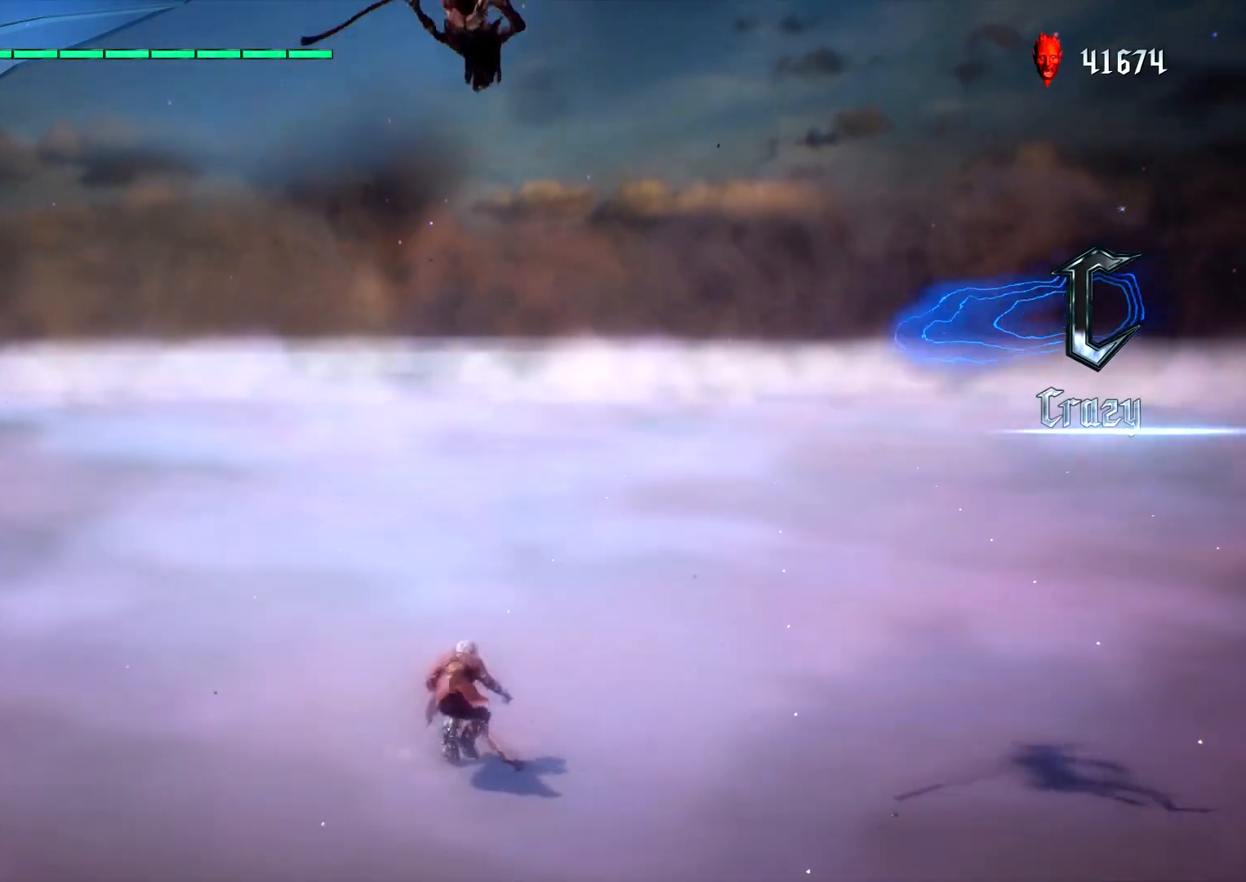
{"buttons": [], "left_stick": "center", "right_stick": "center", "events": []}
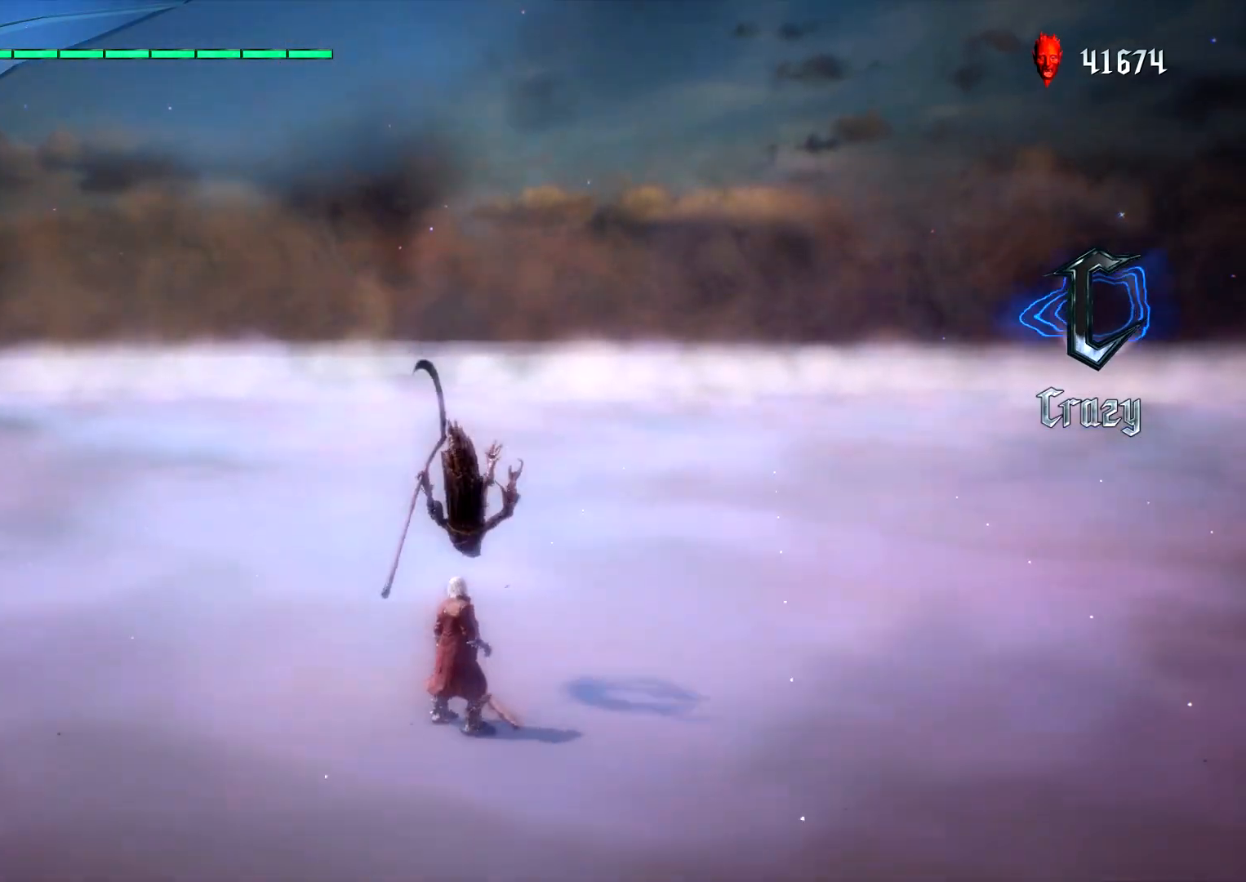
{"buttons": [], "left_stick": "center", "right_stick": "center", "events": []}
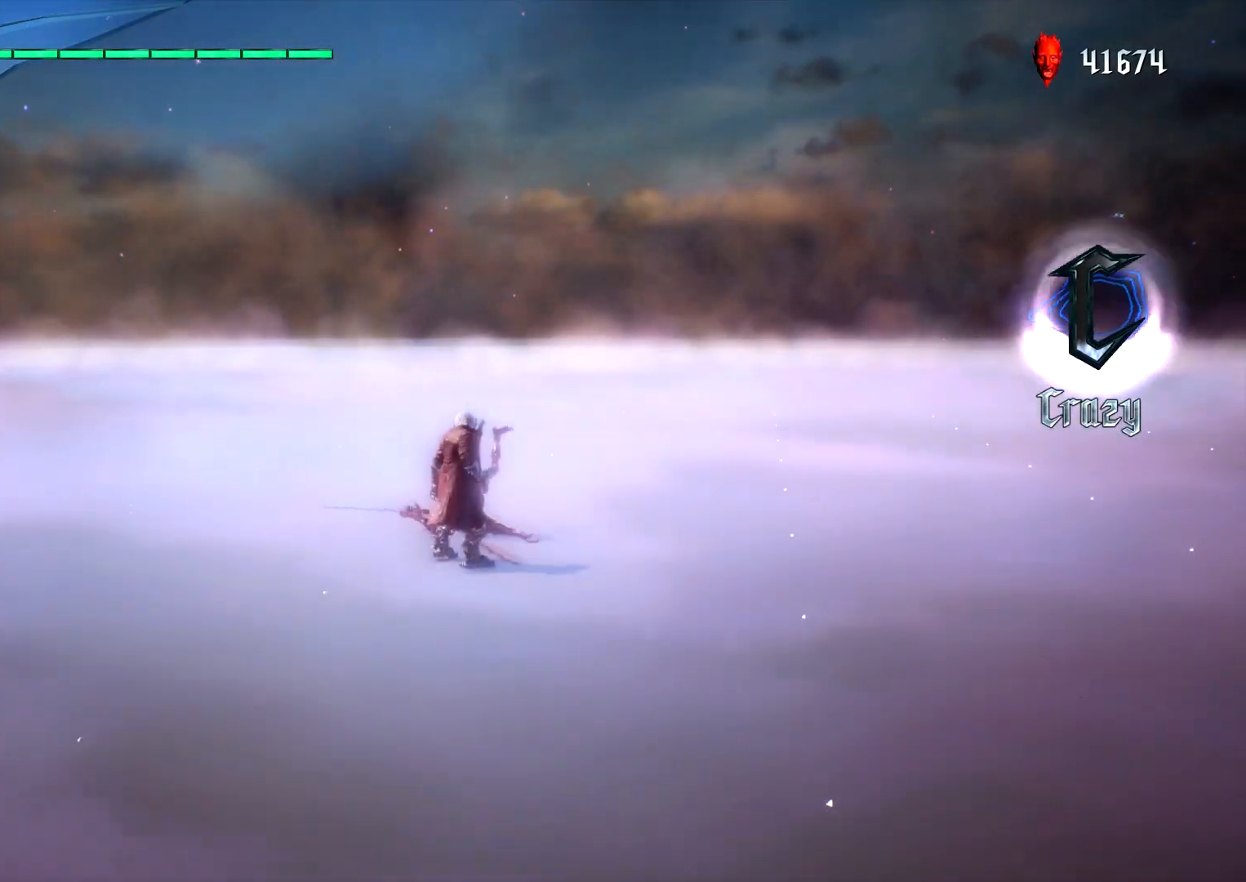
{"buttons": [], "left_stick": "center", "right_stick": "center", "events": [[133, "left_stick", "up"], [200, "right_stick", "right"], [350, "right_stick", "center"], [433, "left_stick", "center"]]}
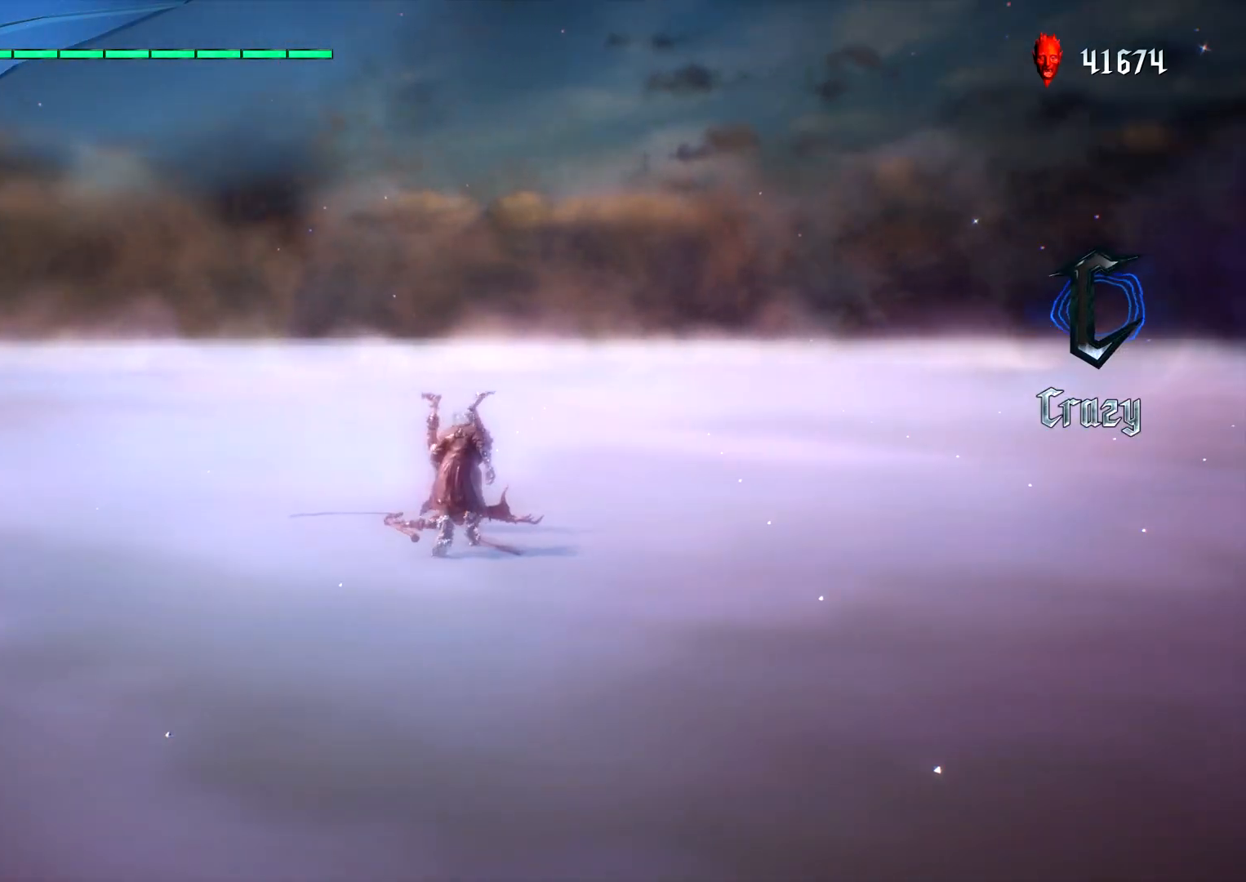
{"buttons": [], "left_stick": "center", "right_stick": "center", "events": [[33, "R2", "down"], [167, "R2", "up"]]}
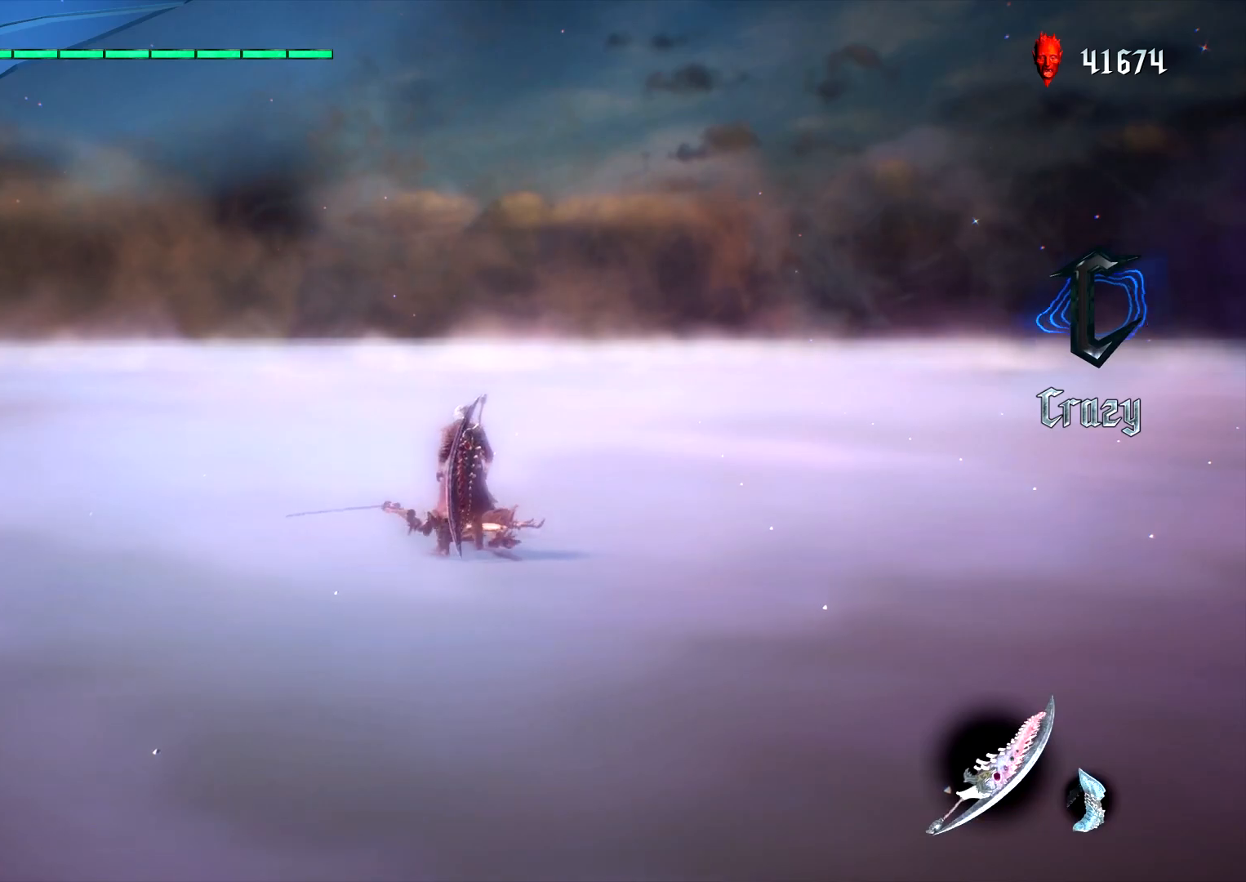
{"buttons": ["TRIANGLE", "L1"], "left_stick": "center", "right_stick": "center", "events": [[167, "left_stick", "down"], [183, "L1", "down"], [250, "TRIANGLE", "down"], [483, "left_stick", "center"]]}
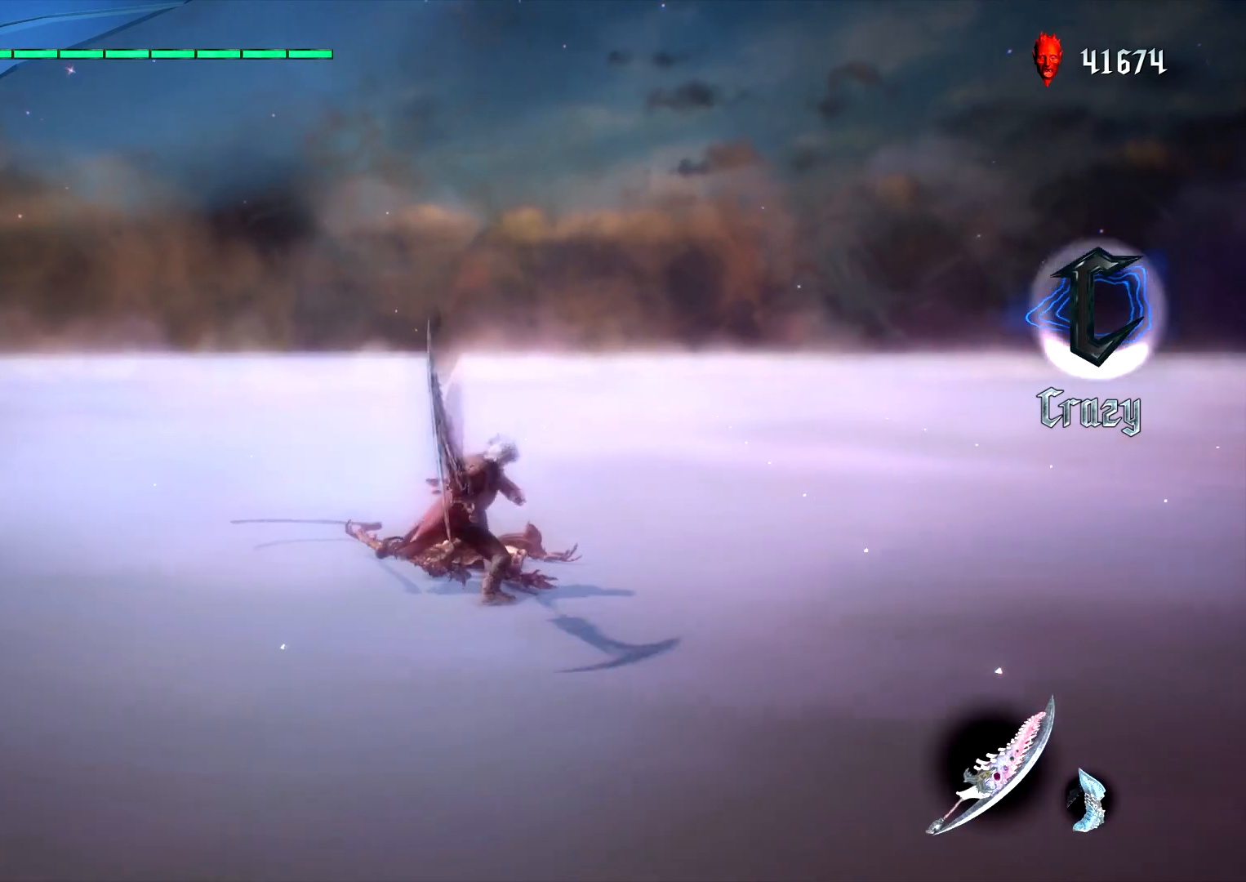
{"buttons": ["L1", "R2"], "left_stick": "center", "right_stick": "center", "events": [[350, "TRIANGLE", "up"], [450, "R2", "down"]]}
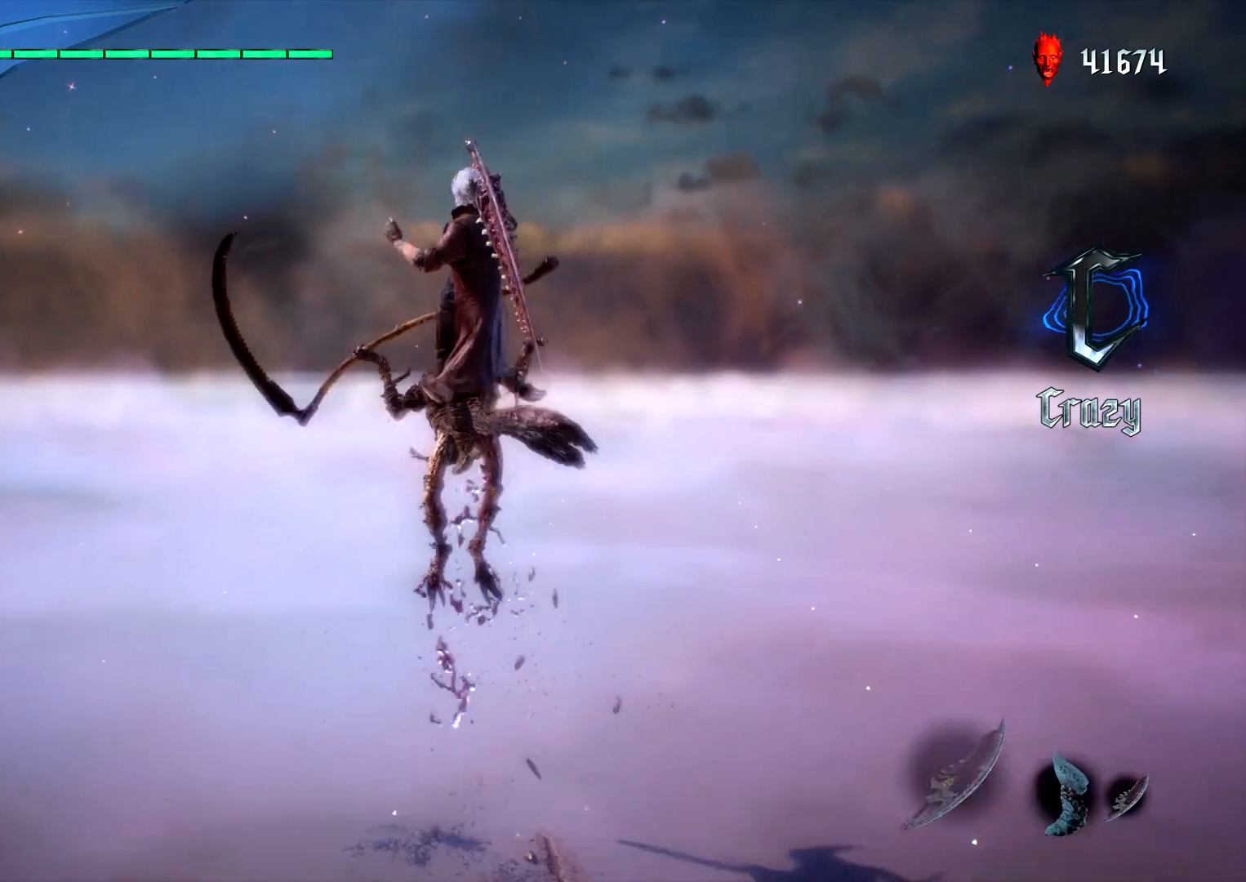
{"buttons": ["CROSS", "L1"], "left_stick": "center", "right_stick": "center", "events": [[67, "CIRCLE", "down"], [167, "CIRCLE", "up"], [167, "R2", "up"], [450, "CROSS", "down"]]}
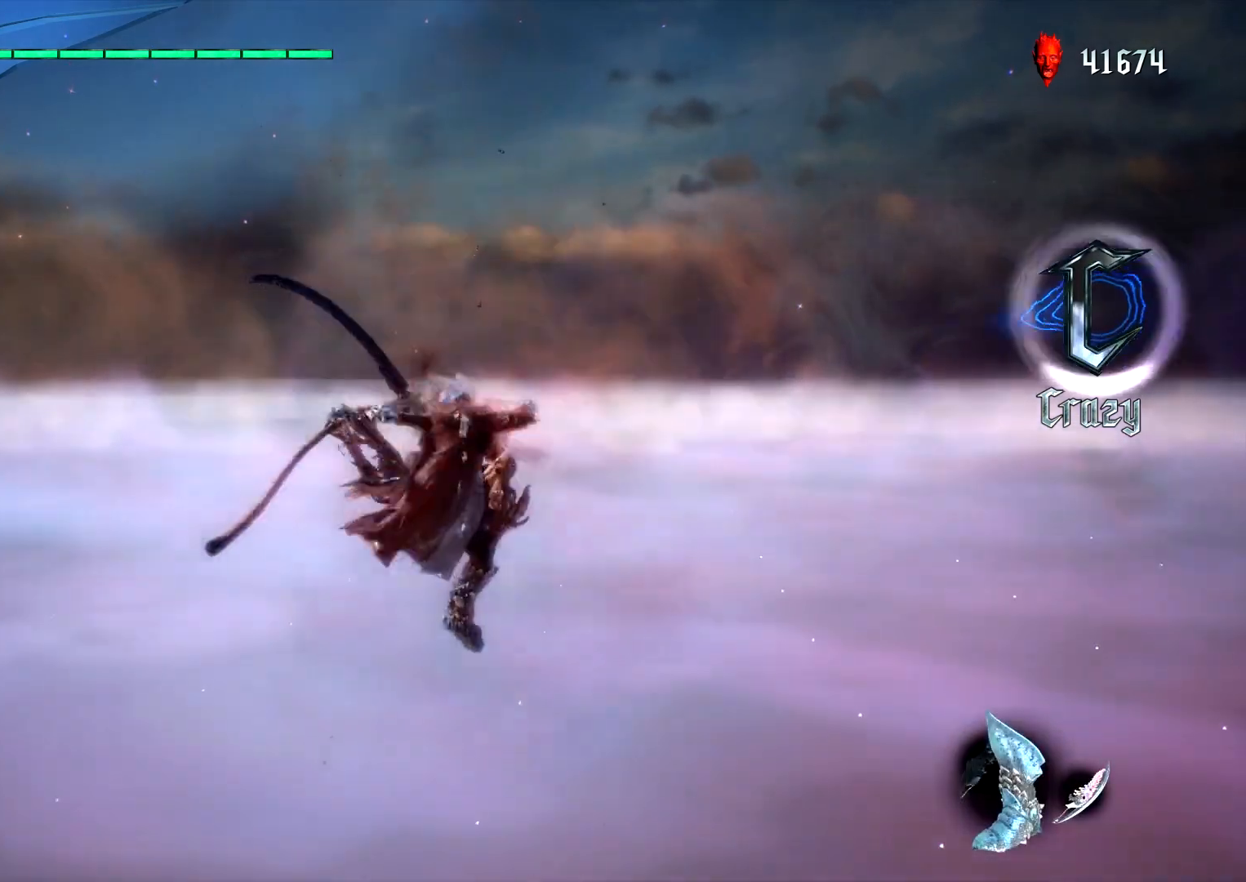
{"buttons": [], "left_stick": "center", "right_stick": "center", "events": [[83, "CROSS", "up"], [400, "L1", "up"]]}
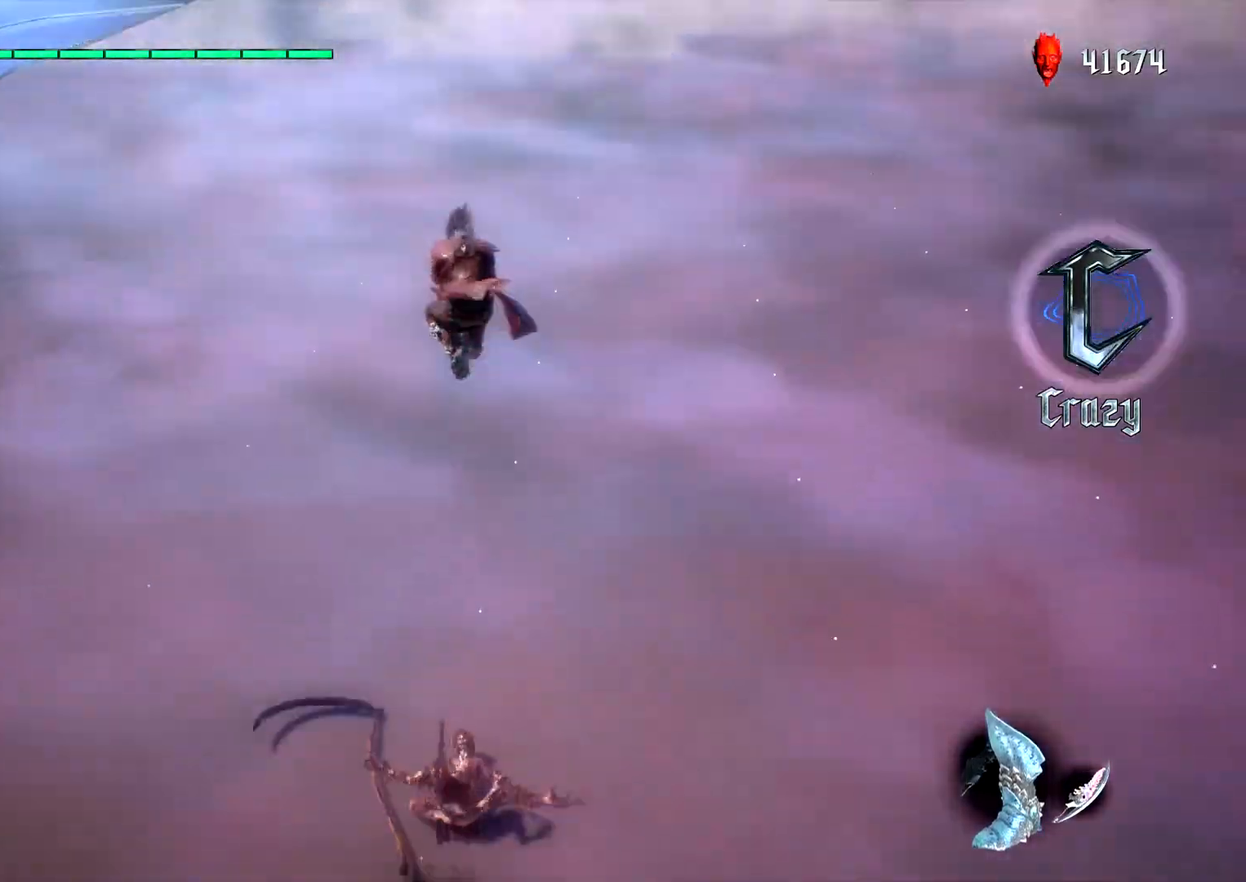
{"buttons": [], "left_stick": "down", "right_stick": "center", "events": [[83, "left_stick", "down"]]}
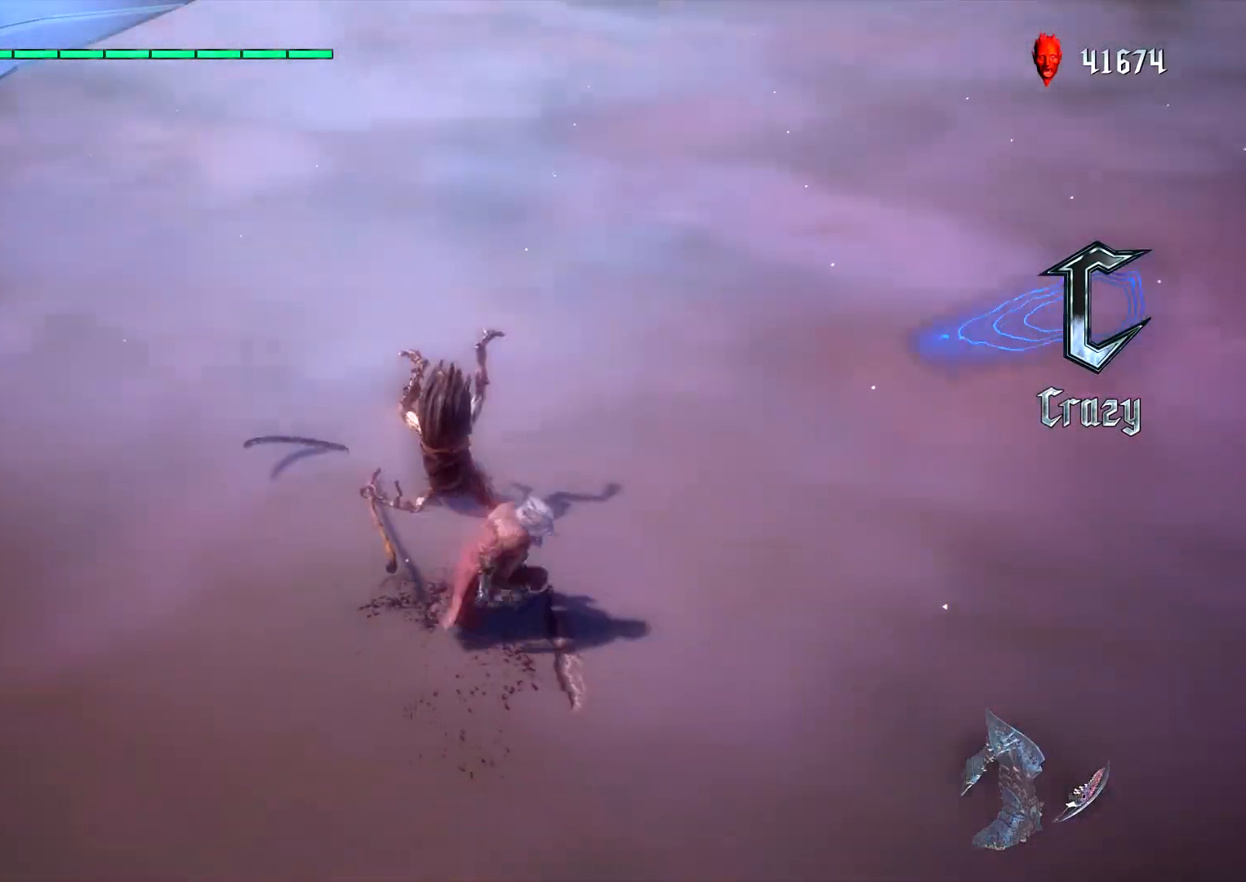
{"buttons": [], "left_stick": "up", "right_stick": "center", "events": [[133, "left_stick", "right"], [217, "left_stick", "up"], [250, "right_stick", "left"], [433, "right_stick", "center"]]}
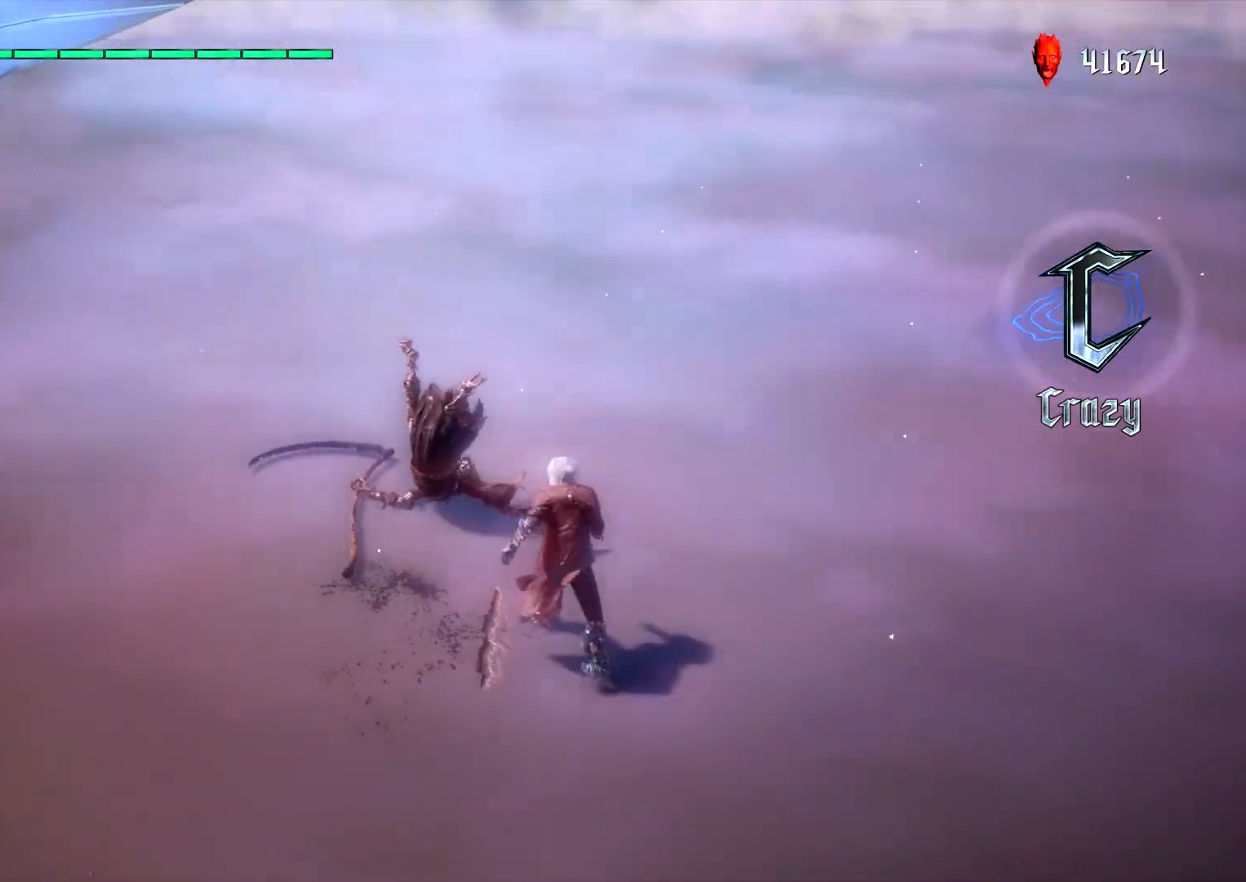
{"buttons": [], "left_stick": "center", "right_stick": "center", "events": [[117, "R2", "down"], [267, "R2", "up"], [267, "right_stick", "left"], [467, "left_stick", "center"], [467, "right_stick", "center"]]}
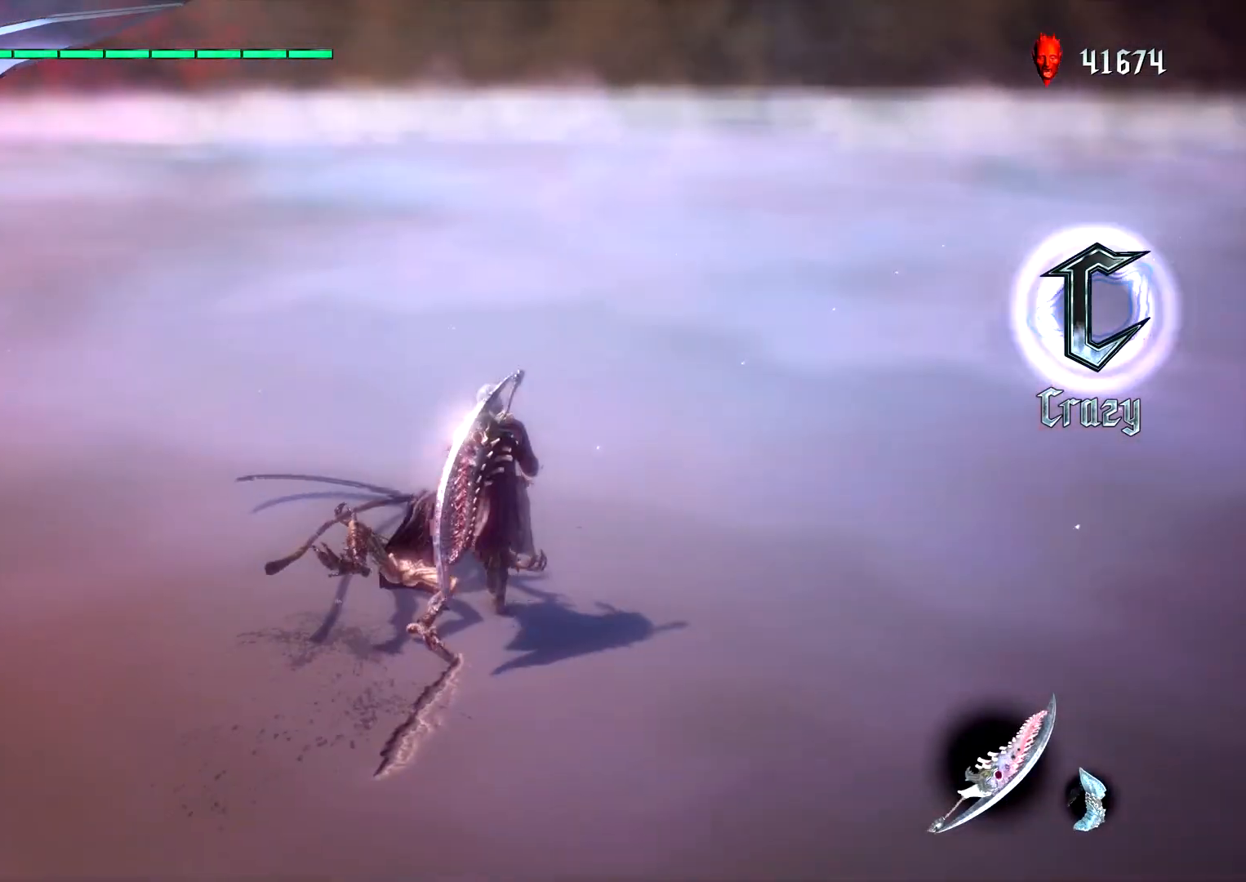
{"buttons": ["L1"], "left_stick": "up", "right_stick": "center", "events": [[117, "right_stick", "left"], [200, "left_stick", "up"], [250, "L1", "down"], [283, "right_stick", "center"]]}
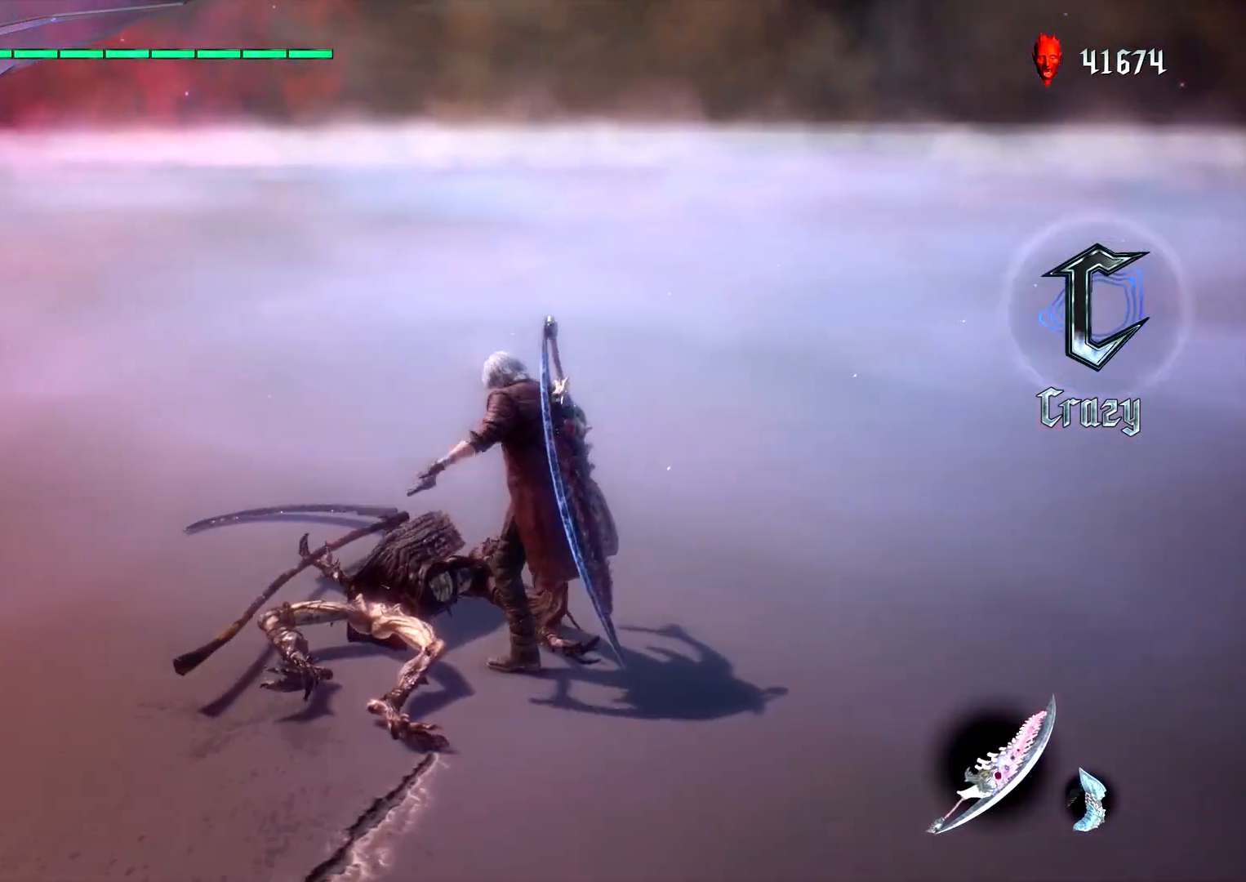
{"buttons": ["TRIANGLE", "L1"], "left_stick": "down", "right_stick": "center", "events": [[17, "right_stick", "left"], [100, "left_stick", "center"], [100, "right_stick", "center"], [267, "left_stick", "down"], [333, "TRIANGLE", "down"]]}
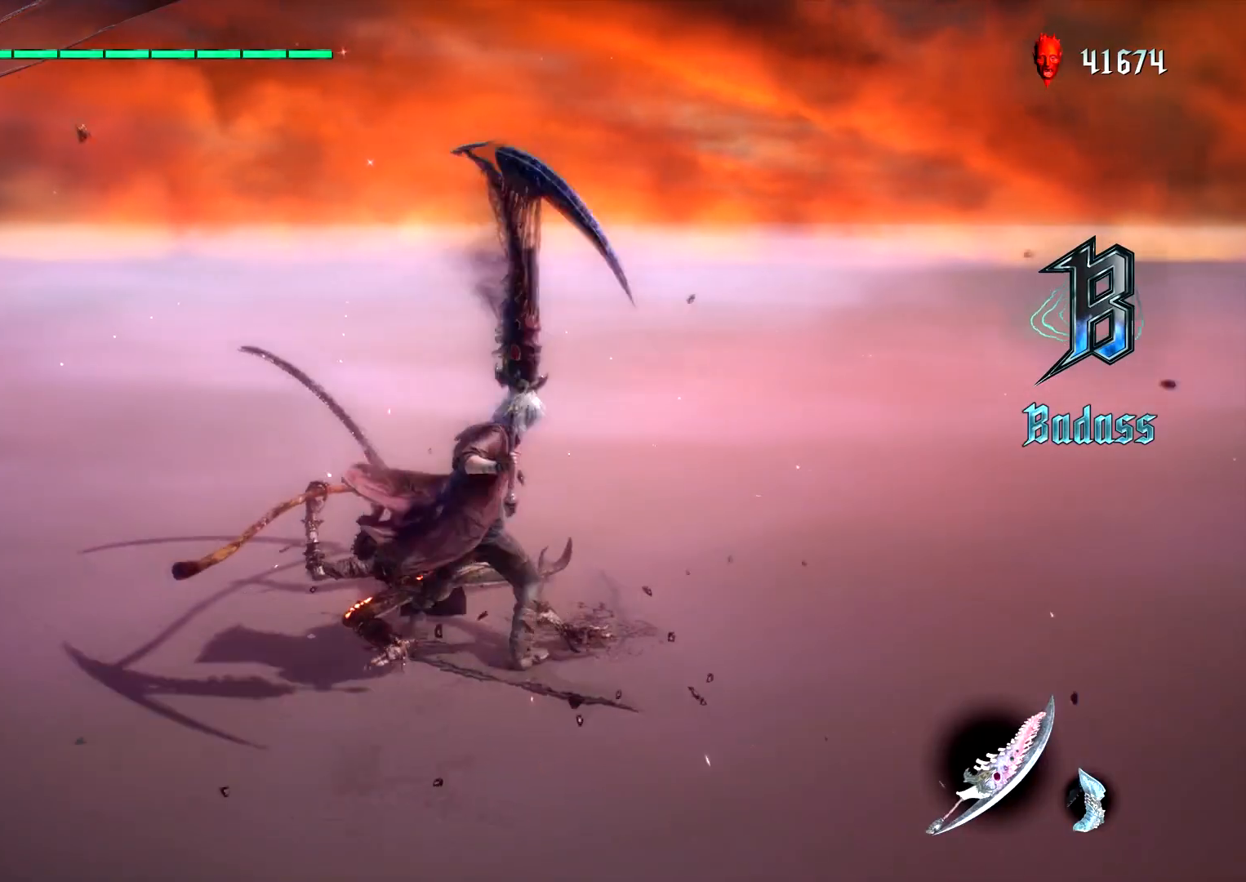
{"buttons": ["TRIANGLE", "L1"], "left_stick": "center", "right_stick": "center", "events": [[367, "left_stick", "center"]]}